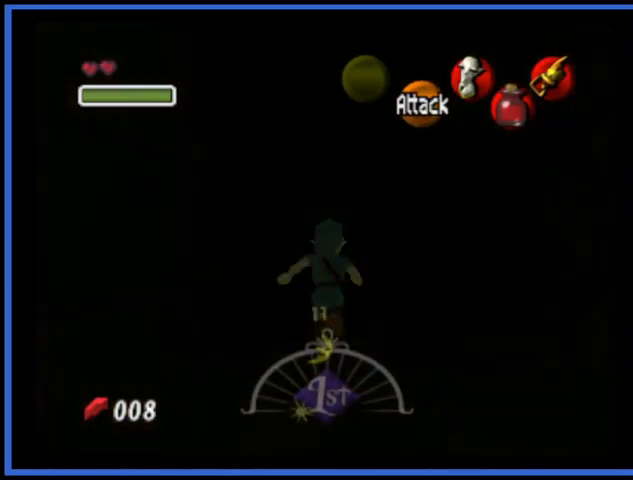
Gameplay with a controller (Xbox layout); each line is a JSON object with the inputs held at the frame after it. "events" lists button and stick changes between this image and that frame as [ms after this image, input, new state], when the widget could be followed in between. Not read: L3 R3.
{"buttons": [], "left_stick": "up", "right_stick": "center", "events": [[292, "A", "down"], [501, "A", "up"]]}
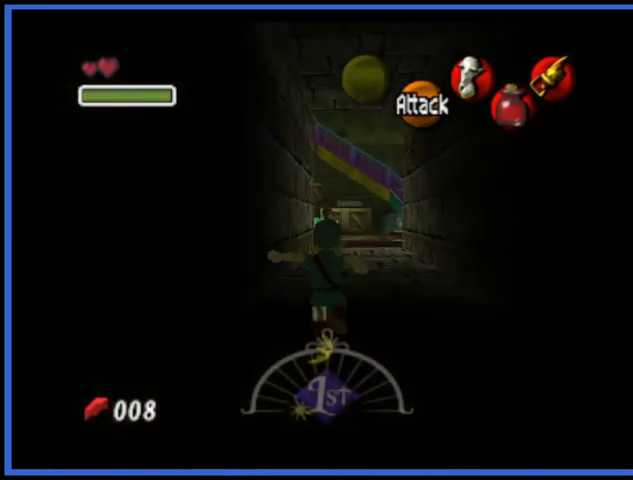
{"buttons": [], "left_stick": "up", "right_stick": "center", "events": []}
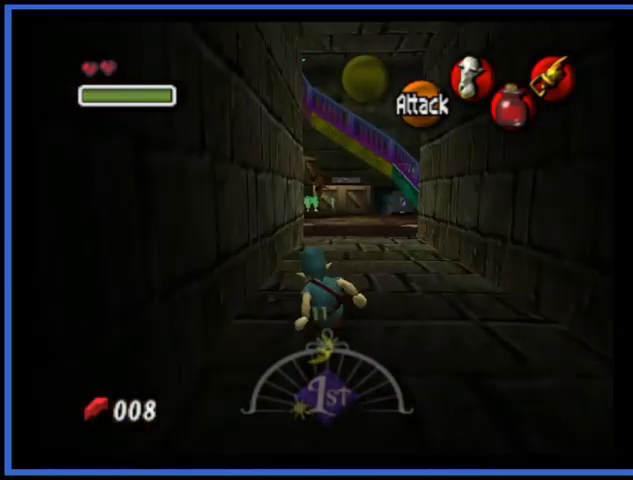
{"buttons": [], "left_stick": "up", "right_stick": "center", "events": [[84, "A", "down"], [334, "A", "up"]]}
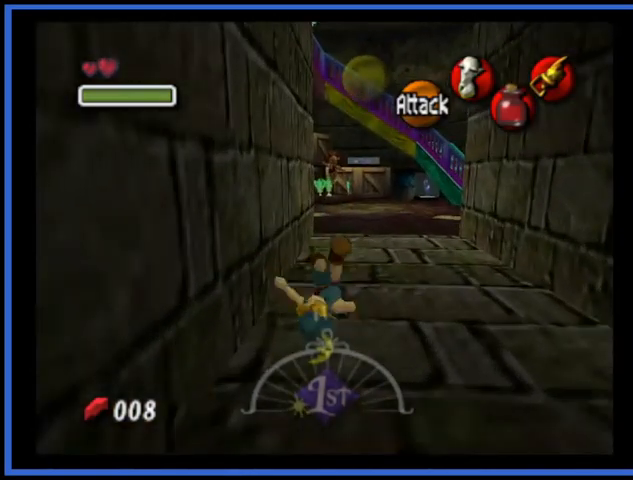
{"buttons": [], "left_stick": "up", "right_stick": "center", "events": []}
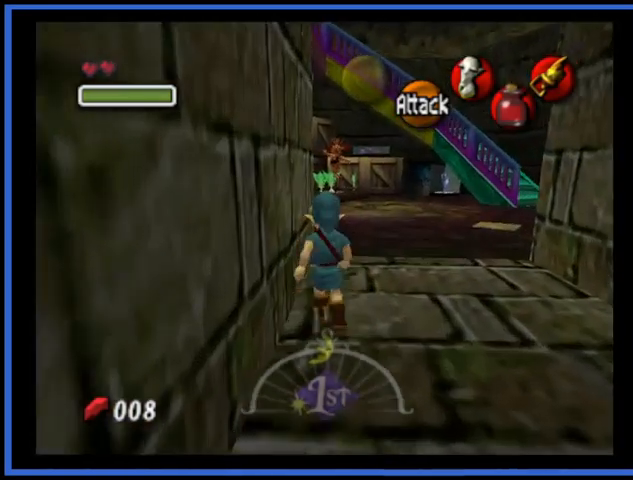
{"buttons": [], "left_stick": "up", "right_stick": "center", "events": []}
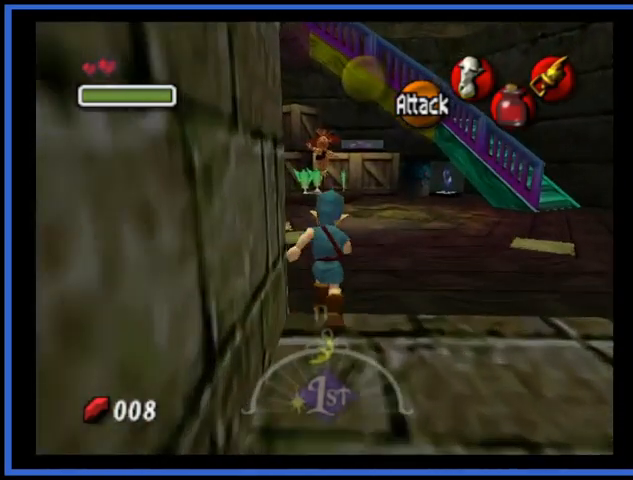
{"buttons": [], "left_stick": "up-left", "right_stick": "center", "events": [[333, "left_stick", "up-left"]]}
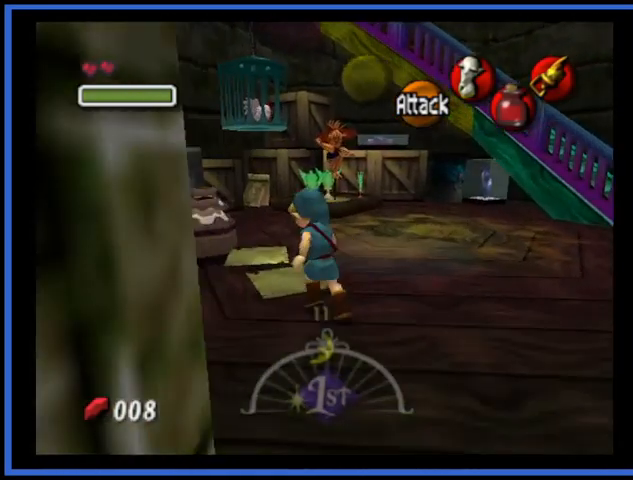
{"buttons": [], "left_stick": "up-left", "right_stick": "center", "events": [[250, "A", "down"], [417, "A", "up"]]}
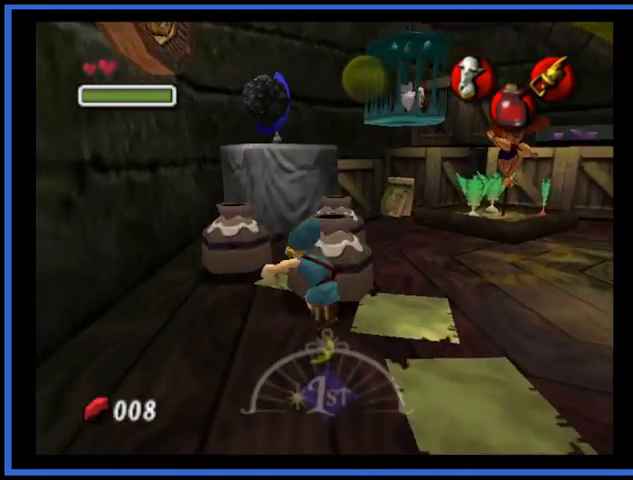
{"buttons": [], "left_stick": "center", "right_stick": "center", "events": [[166, "left_stick", "up"], [458, "left_stick", "center"]]}
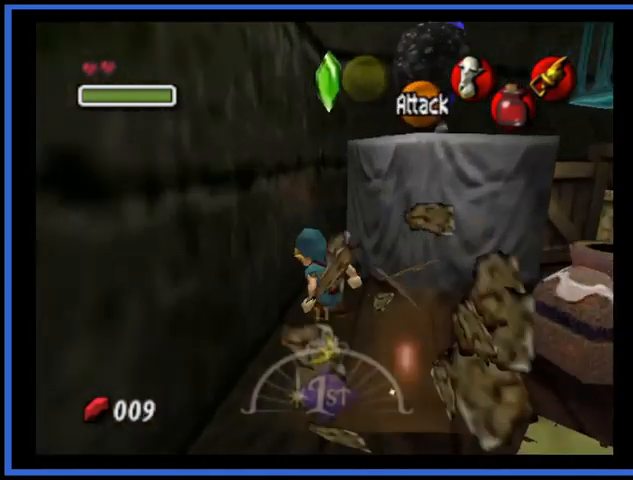
{"buttons": ["A"], "left_stick": "down-right", "right_stick": "center", "events": [[125, "left_stick", "down-right"], [417, "A", "down"]]}
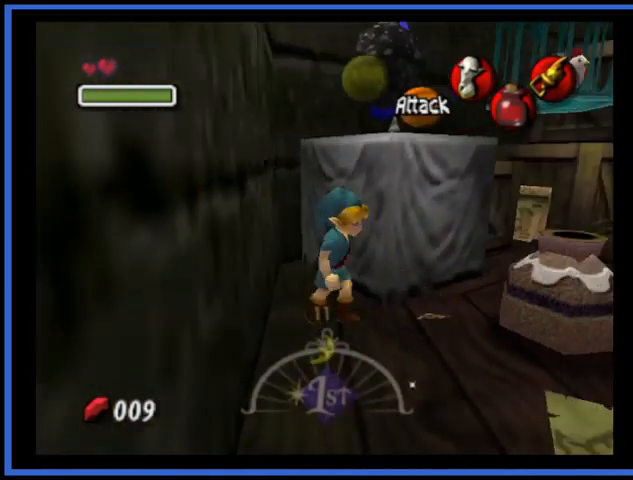
{"buttons": [], "left_stick": "right", "right_stick": "center", "events": [[125, "A", "up"], [208, "left_stick", "right"]]}
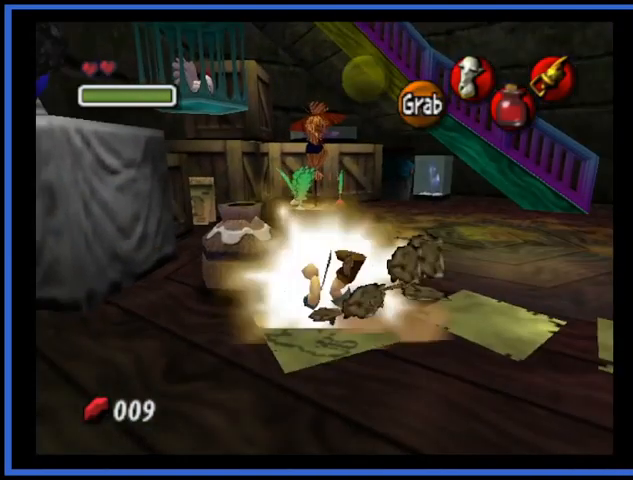
{"buttons": [], "left_stick": "center", "right_stick": "center", "events": [[42, "left_stick", "center"]]}
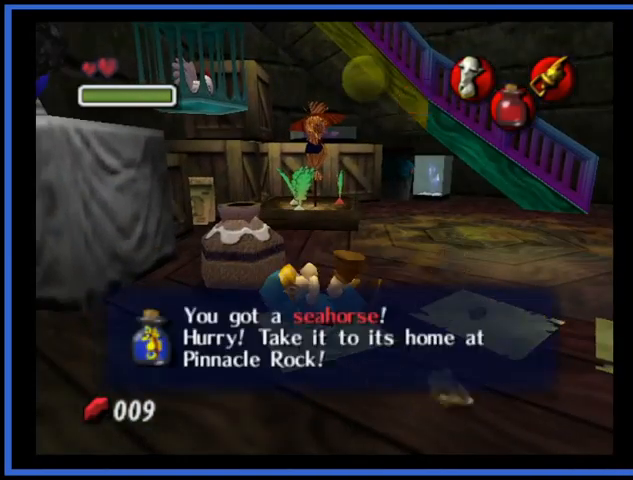
{"buttons": ["A"], "left_stick": "center", "right_stick": "center", "events": [[375, "A", "down"]]}
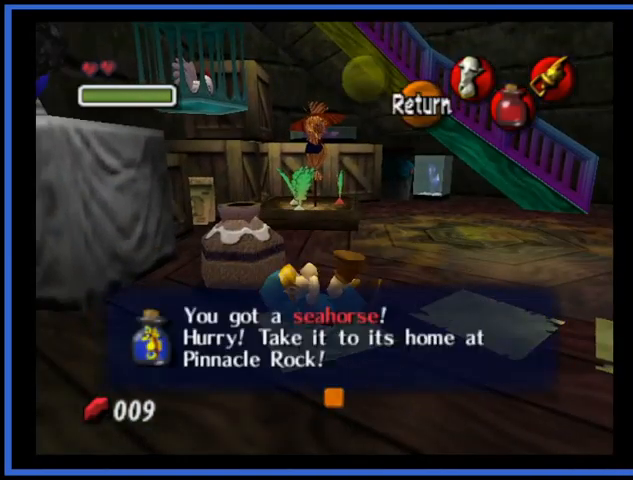
{"buttons": [], "left_stick": "left", "right_stick": "center", "events": [[84, "A", "up"], [501, "left_stick", "left"]]}
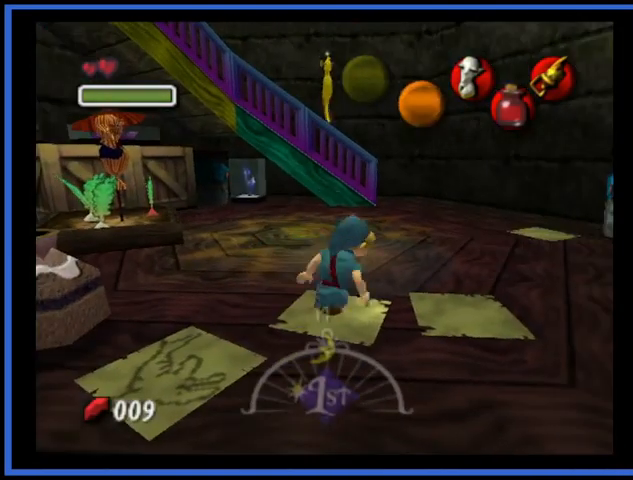
{"buttons": [], "left_stick": "left", "right_stick": "center", "events": [[166, "A", "down"], [333, "A", "up"]]}
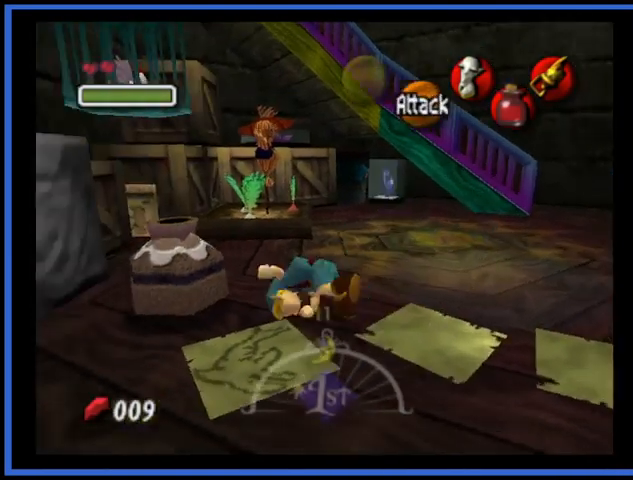
{"buttons": [], "left_stick": "down-right", "right_stick": "center", "events": [[125, "left_stick", "center"], [501, "left_stick", "down-right"]]}
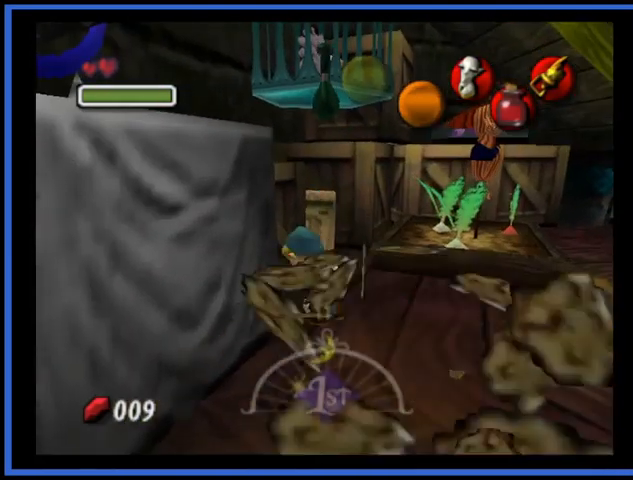
{"buttons": [], "left_stick": "center", "right_stick": "center", "events": [[250, "left_stick", "right"], [417, "left_stick", "center"]]}
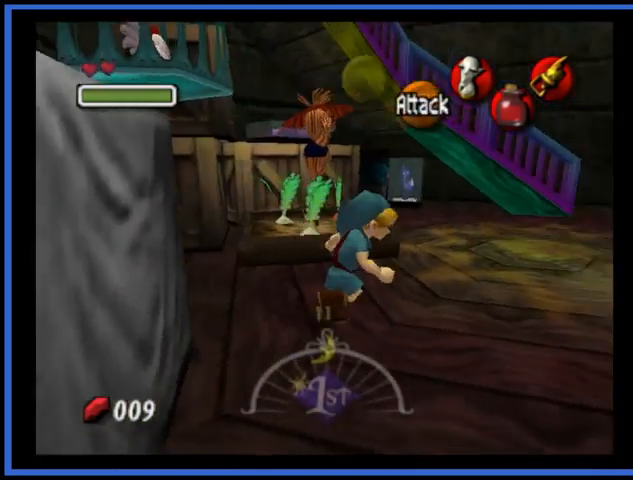
{"buttons": [], "left_stick": "center", "right_stick": "center", "events": [[167, "START", "down"], [292, "START", "up"]]}
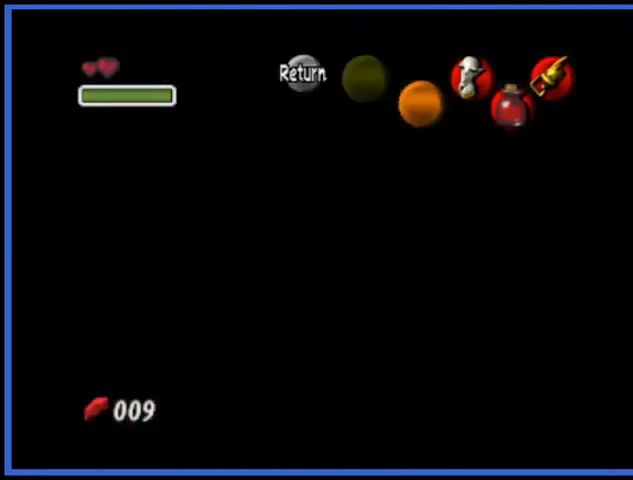
{"buttons": [], "left_stick": "center", "right_stick": "center", "events": []}
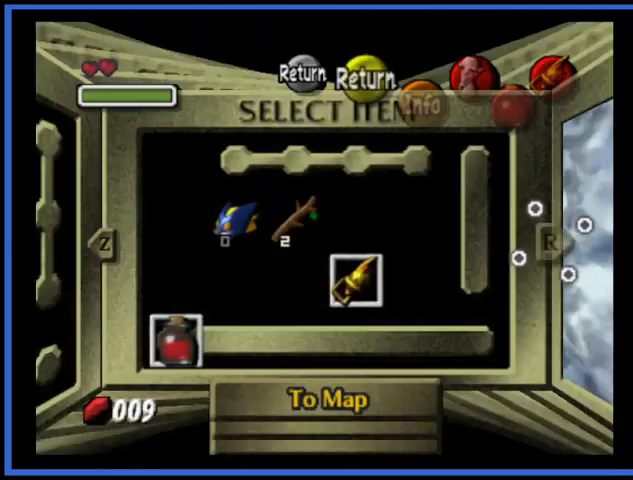
{"buttons": [], "left_stick": "up-right", "right_stick": "center", "events": [[125, "X", "down"], [292, "X", "up"], [501, "left_stick", "up-right"]]}
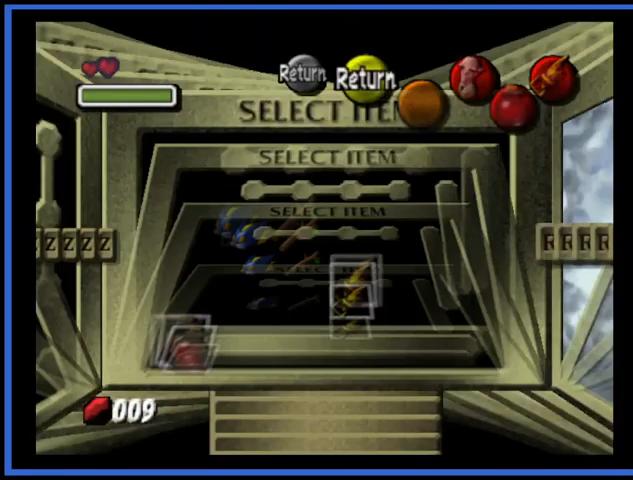
{"buttons": ["A"], "left_stick": "up-right", "right_stick": "center", "events": [[417, "A", "down"]]}
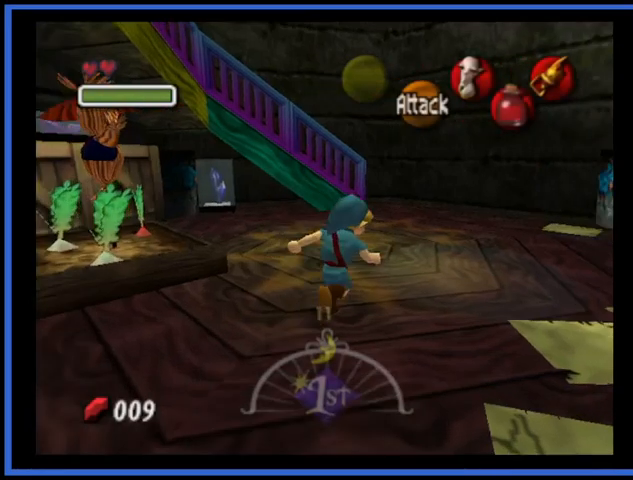
{"buttons": [], "left_stick": "up", "right_stick": "center", "events": [[209, "A", "up"], [209, "left_stick", "up"]]}
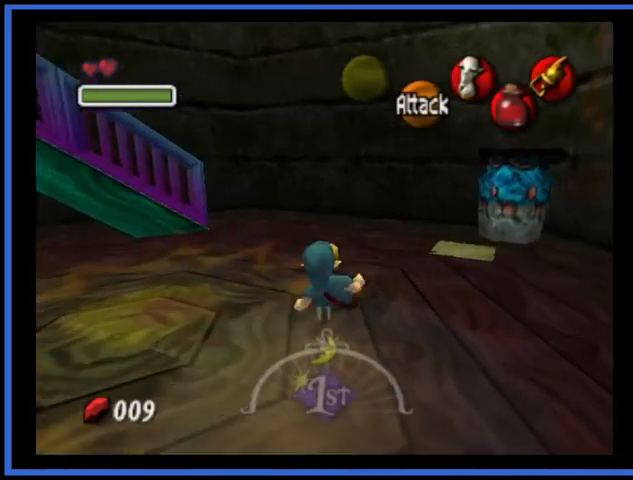
{"buttons": [], "left_stick": "up-left", "right_stick": "center", "events": [[333, "left_stick", "up-left"]]}
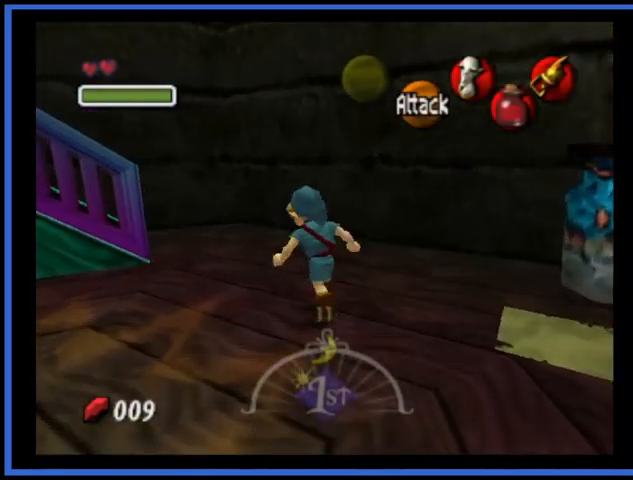
{"buttons": [], "left_stick": "up-left", "right_stick": "center", "events": []}
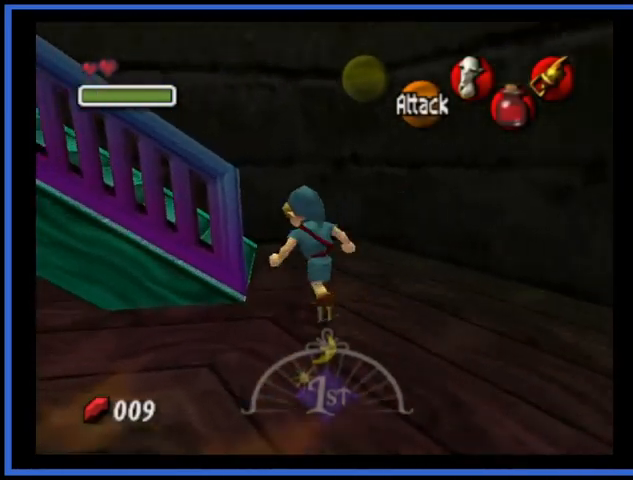
{"buttons": [], "left_stick": "up-left", "right_stick": "center", "events": []}
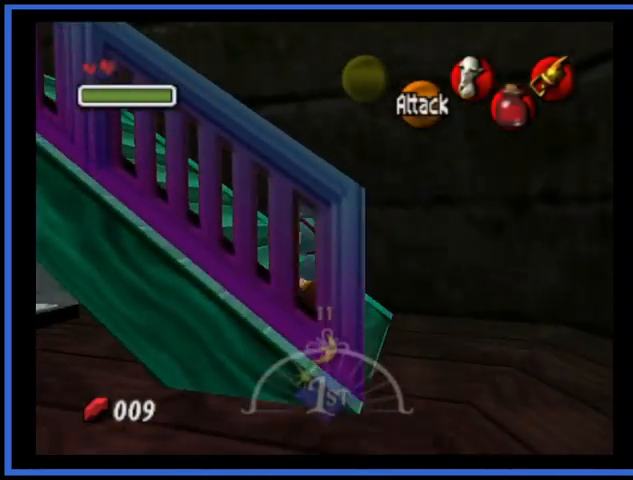
{"buttons": [], "left_stick": "up-left", "right_stick": "center", "events": []}
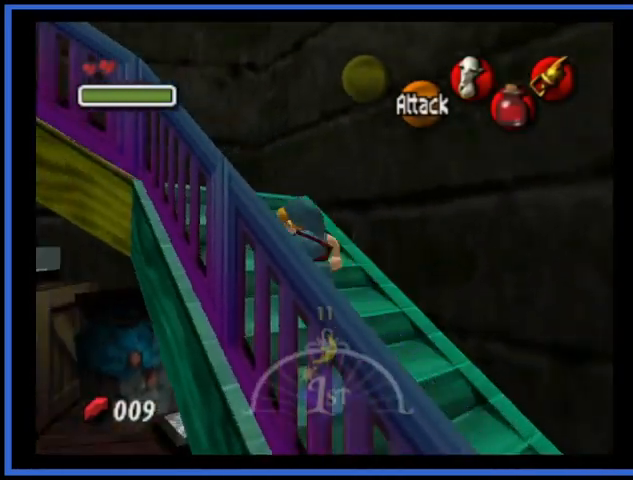
{"buttons": [], "left_stick": "up-left", "right_stick": "center", "events": []}
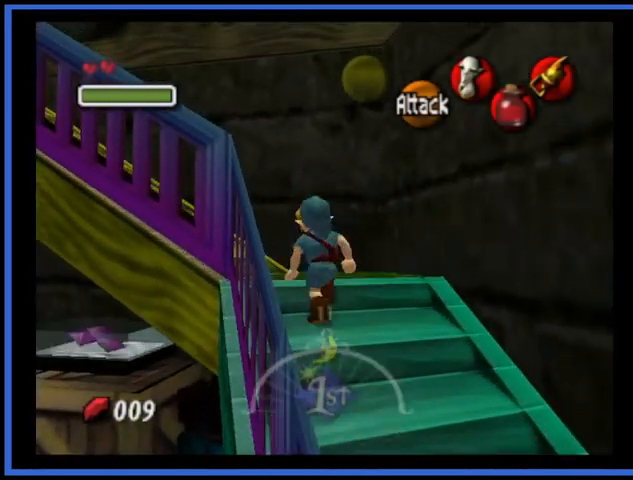
{"buttons": [], "left_stick": "up-left", "right_stick": "center", "events": []}
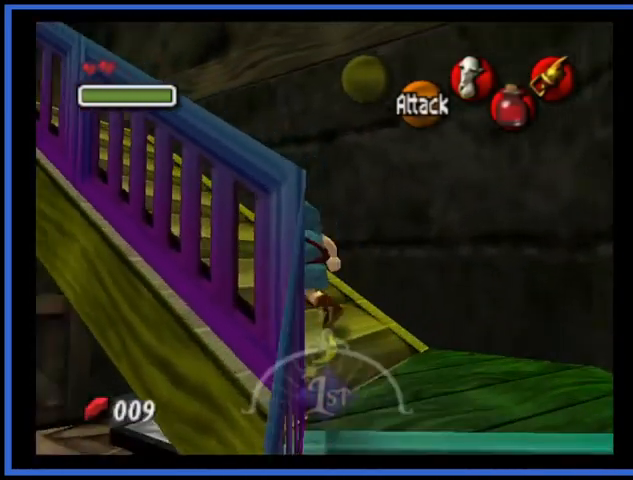
{"buttons": [], "left_stick": "up-left", "right_stick": "center", "events": []}